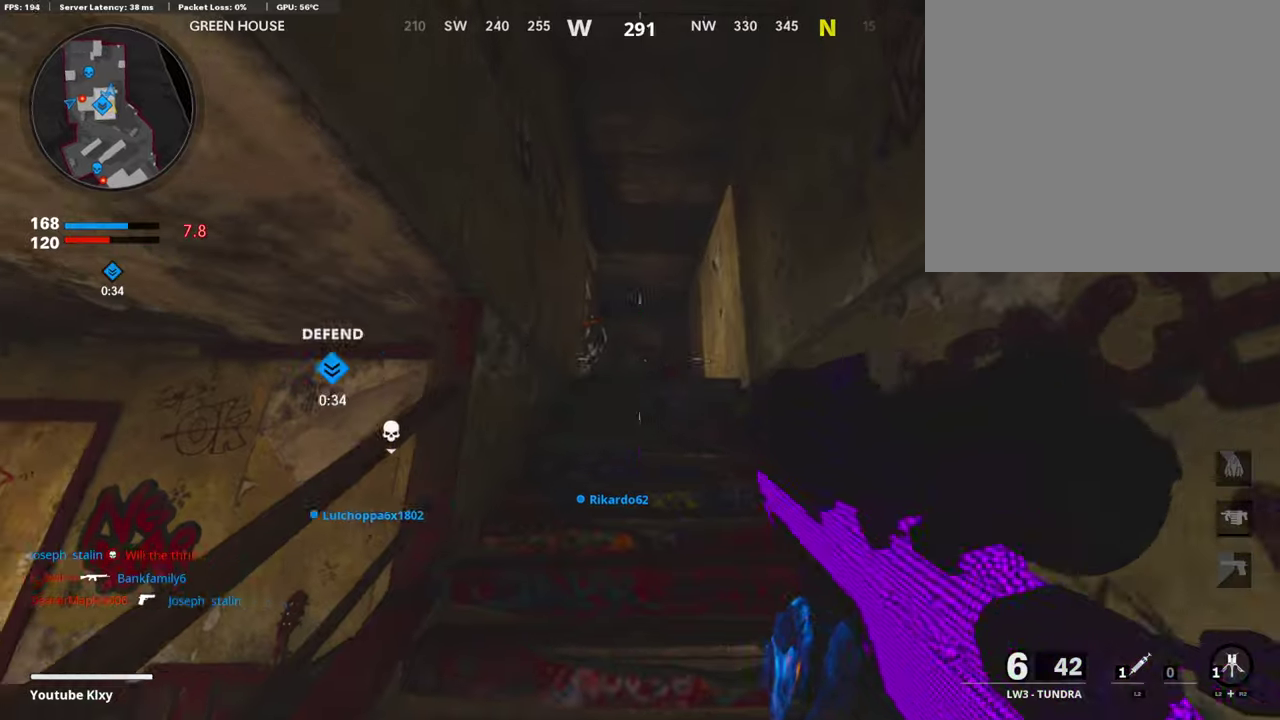
Gameplay with a controller (PlayStation layout); each line is a JSON object with the inputs held at the frame after it (dt_ms = milliseconds from this image to that frame). "events" lists button and stick changes between this image and that frame as [ms after this image, input, new state], when the widget could be followed in between. Not read: L1 R1.
{"dt_ms": 505, "buttons": [], "left_stick": "center", "right_stick": "center", "events": [[118, "right_stick", "center"], [169, "left_stick", "right"], [269, "right_stick", "up-left"], [404, "left_stick", "down-left"], [404, "right_stick", "up"], [454, "right_stick", "center"], [505, "left_stick", "center"]]}
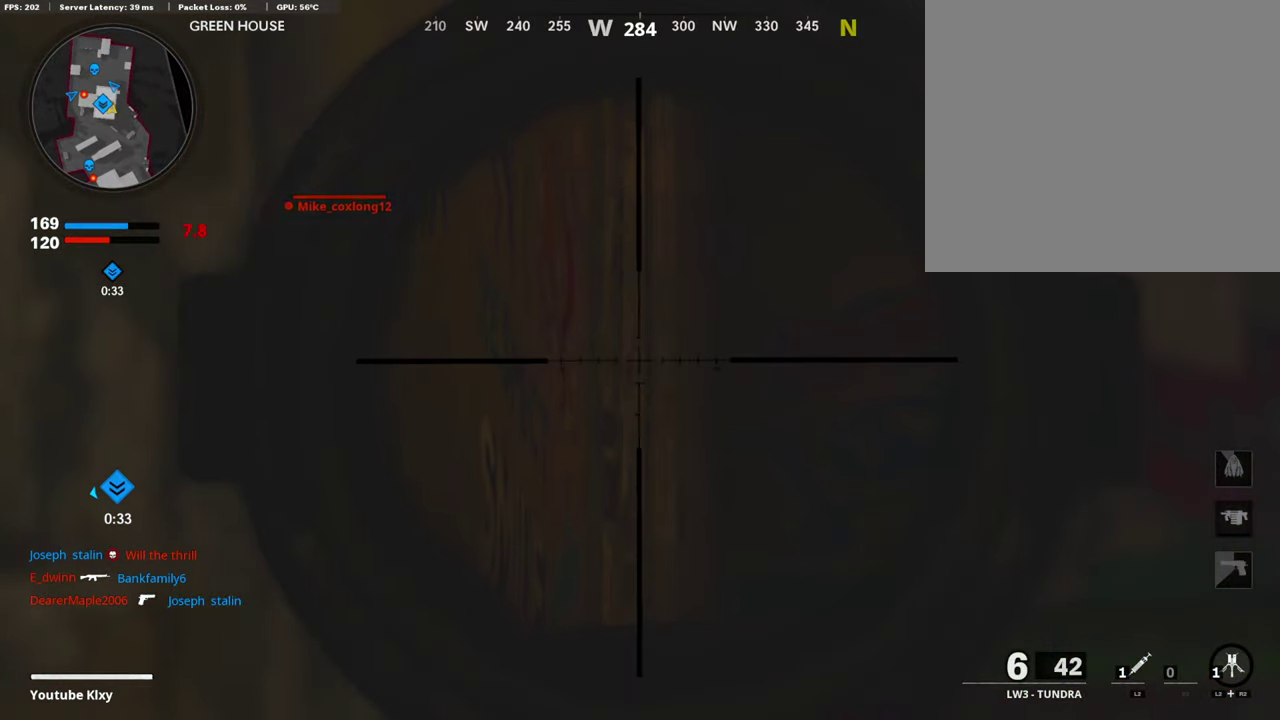
{"dt_ms": 487, "buttons": [], "left_stick": "center", "right_stick": "center", "events": [[67, "right_stick", "left"], [118, "right_stick", "center"], [185, "left_stick", "right"], [319, "right_stick", "up"], [336, "left_stick", "center"], [403, "left_stick", "down-left"], [454, "right_stick", "center"], [471, "left_stick", "center"]]}
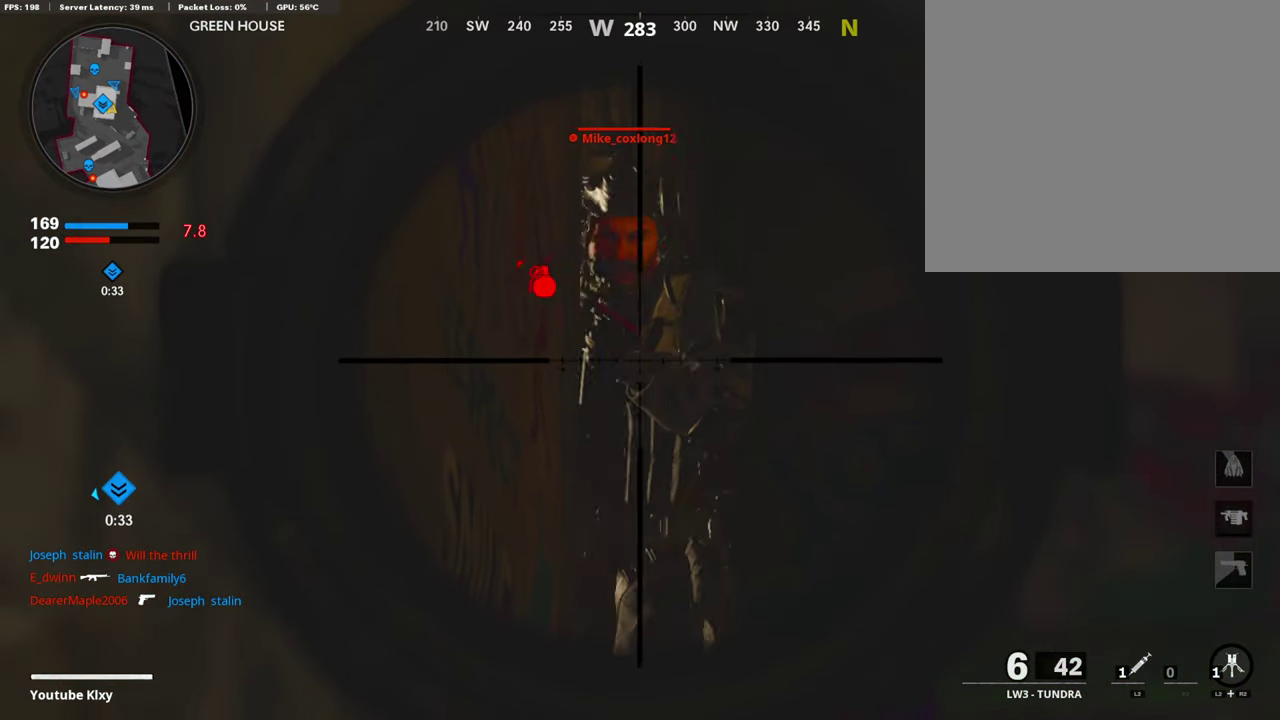
{"dt_ms": 505, "buttons": [], "left_stick": "down-left", "right_stick": "center"}
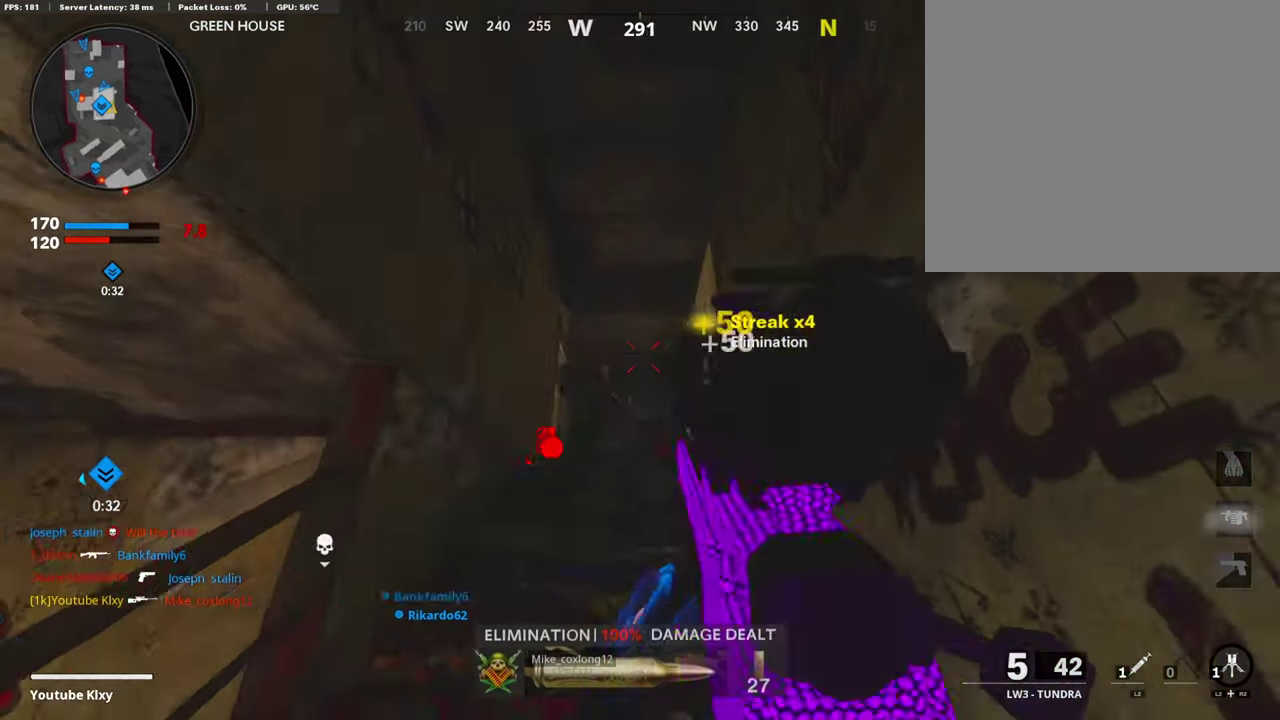
{"dt_ms": 504, "buttons": ["L2"], "left_stick": "up", "right_stick": "down"}
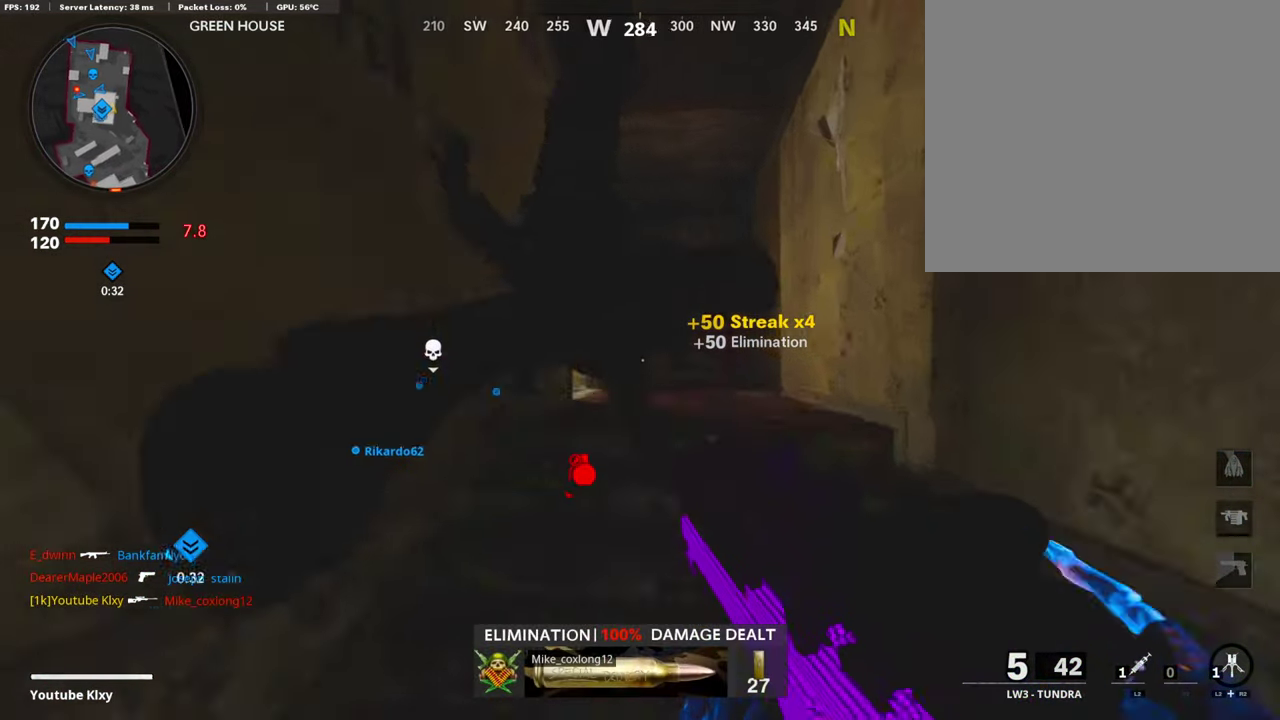
{"dt_ms": 404, "buttons": [], "left_stick": "up", "right_stick": "center", "events": [[17, "right_stick", "down-left"], [84, "L2", "up"], [404, "right_stick", "center"]]}
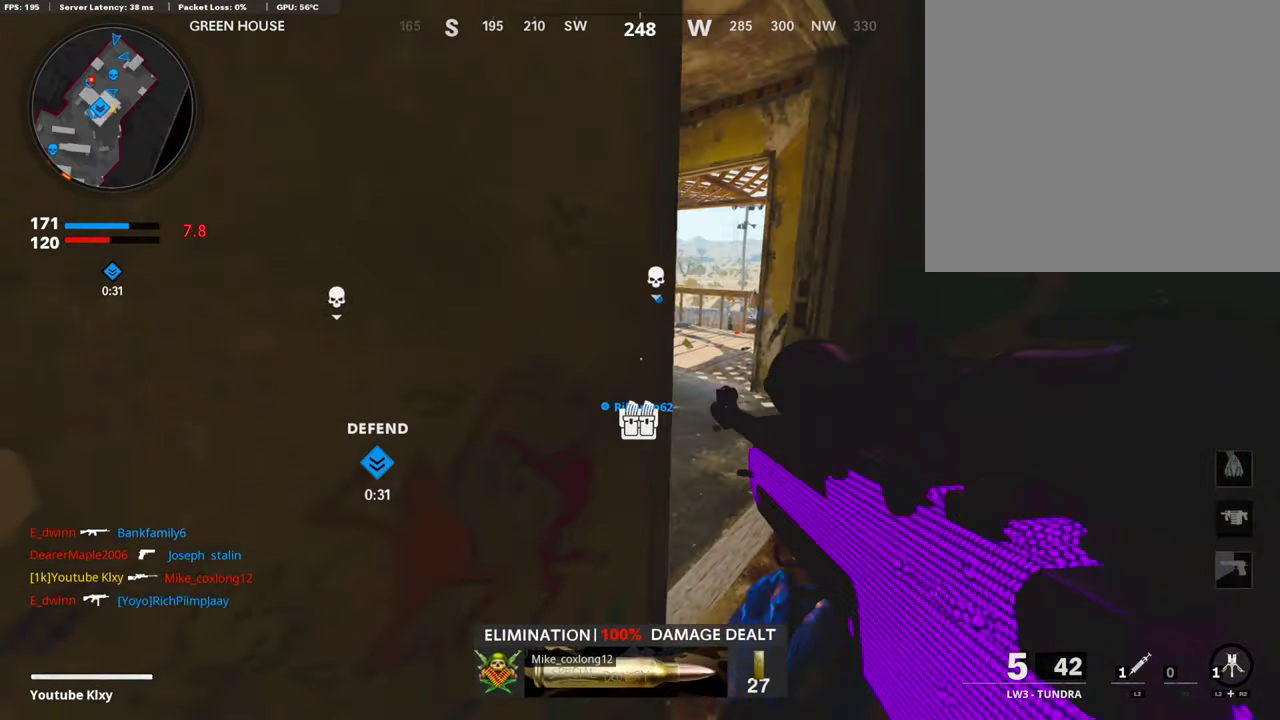
{"dt_ms": 588, "buttons": [], "left_stick": "center", "right_stick": "left", "events": [[151, "right_stick", "left"], [235, "right_stick", "center"], [319, "right_stick", "right"], [437, "right_stick", "center"], [487, "left_stick", "up-right"], [571, "left_stick", "center"], [571, "right_stick", "left"]]}
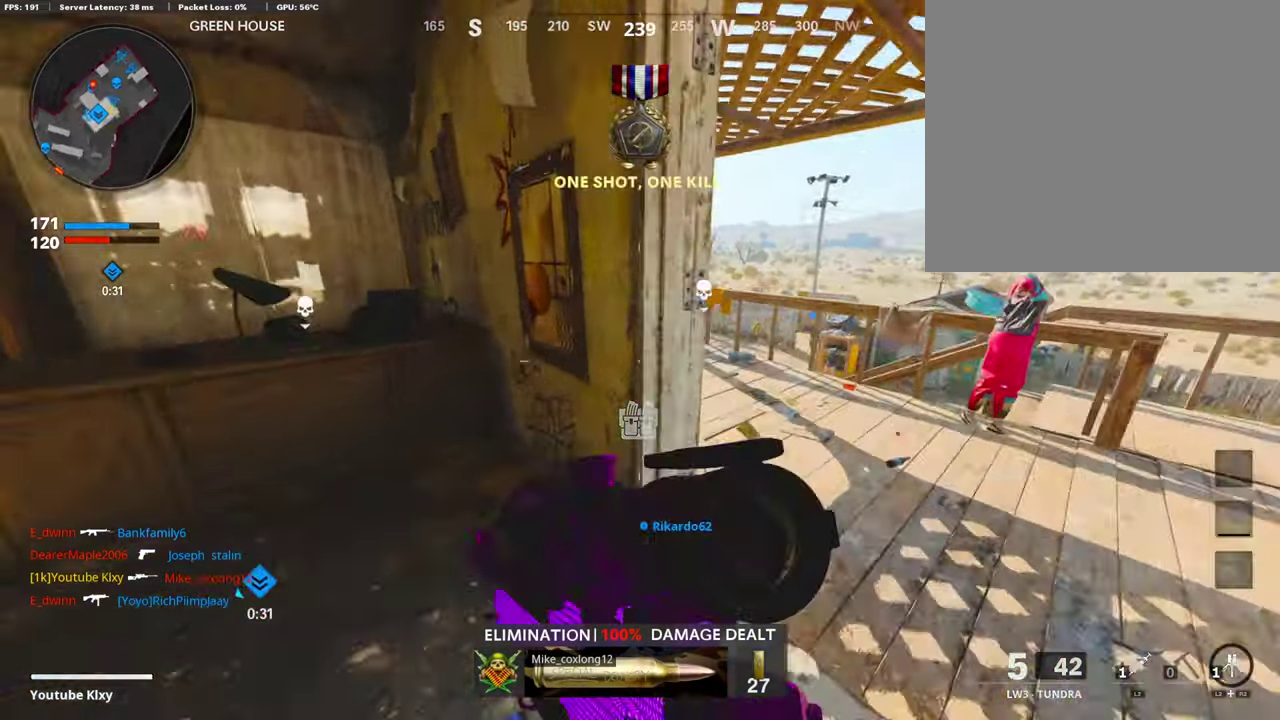
{"dt_ms": 404, "buttons": [], "left_stick": "up", "right_stick": "center"}
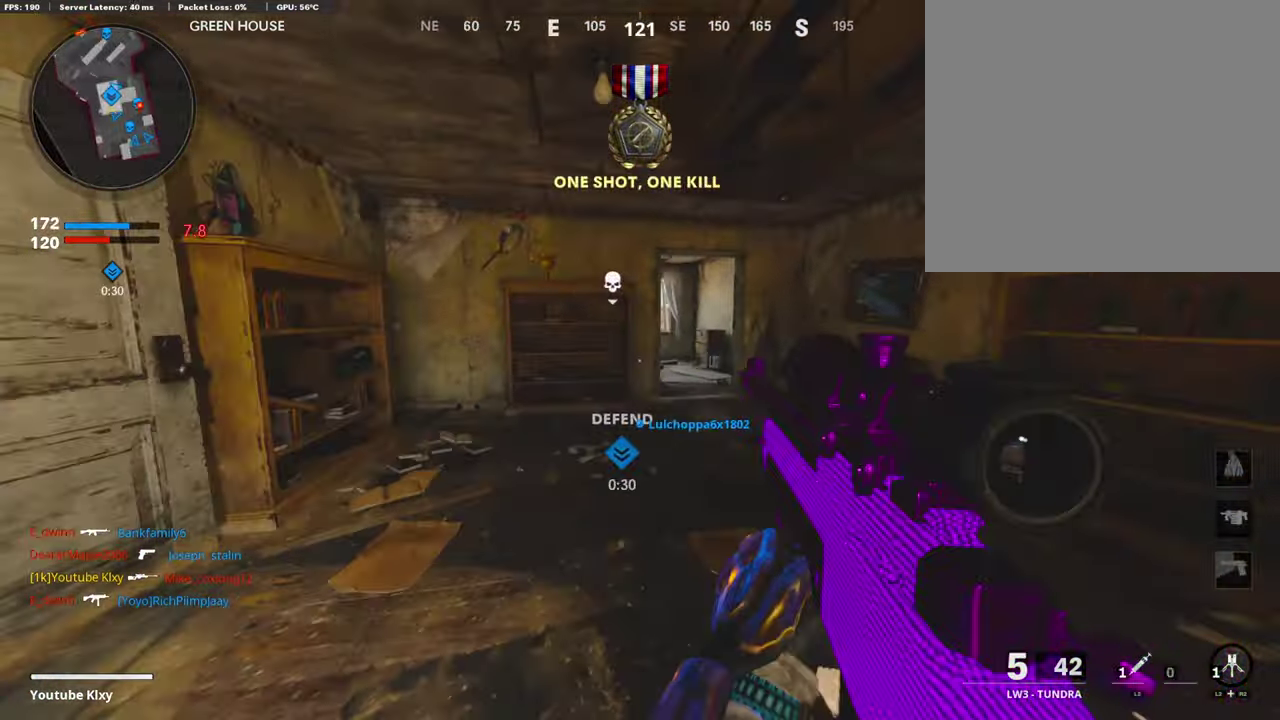
{"dt_ms": 807, "buttons": [], "left_stick": "up", "right_stick": "center"}
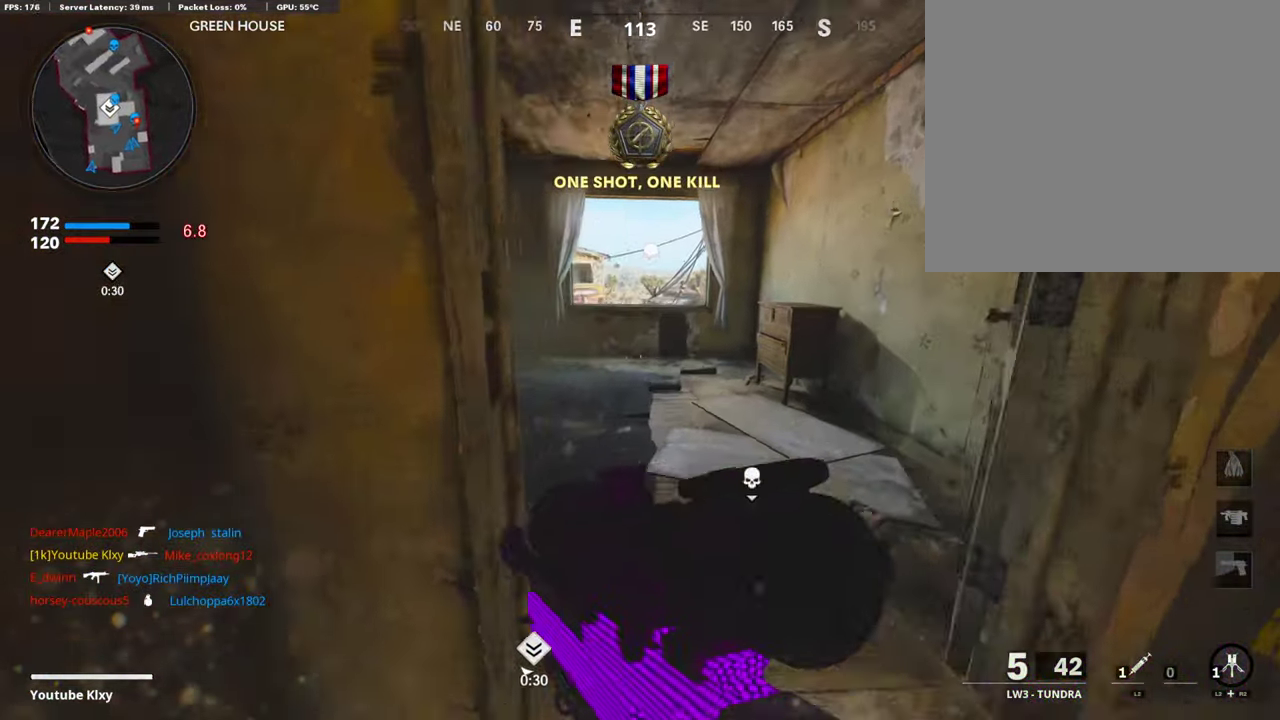
{"dt_ms": 286, "buttons": [], "left_stick": "up", "right_stick": "down-right"}
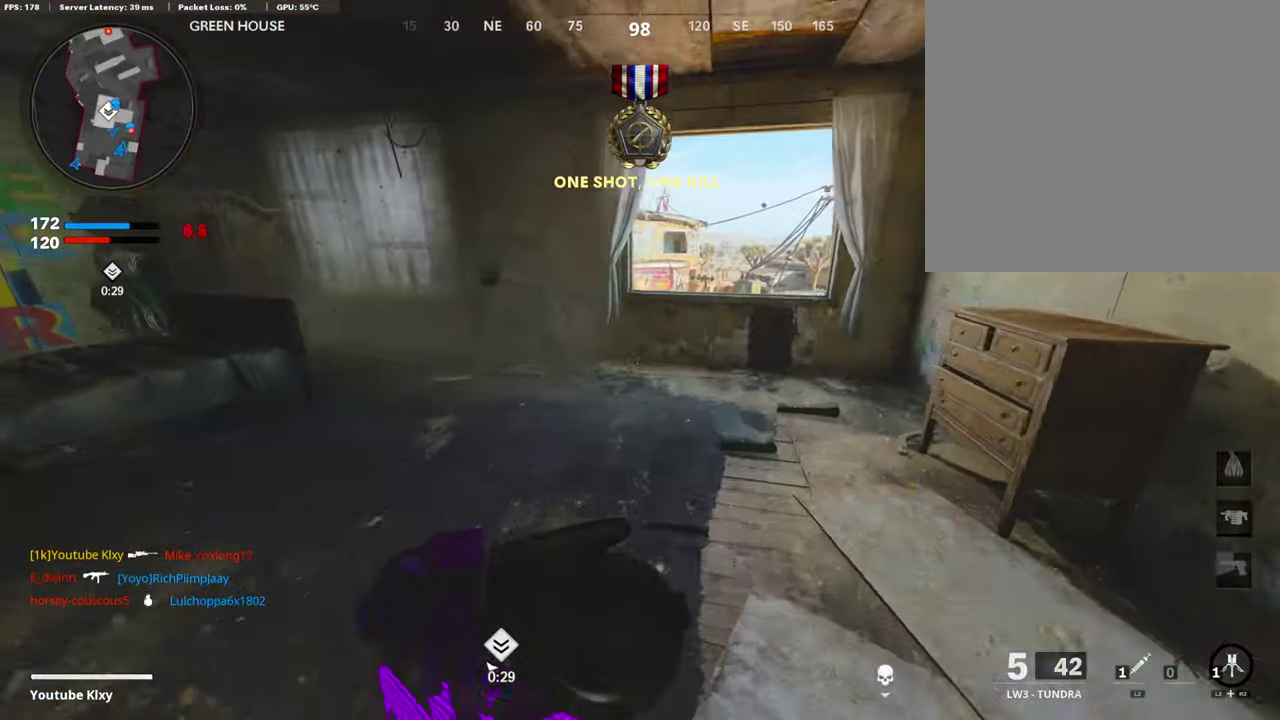
{"dt_ms": 605, "buttons": [], "left_stick": "right", "right_stick": "center"}
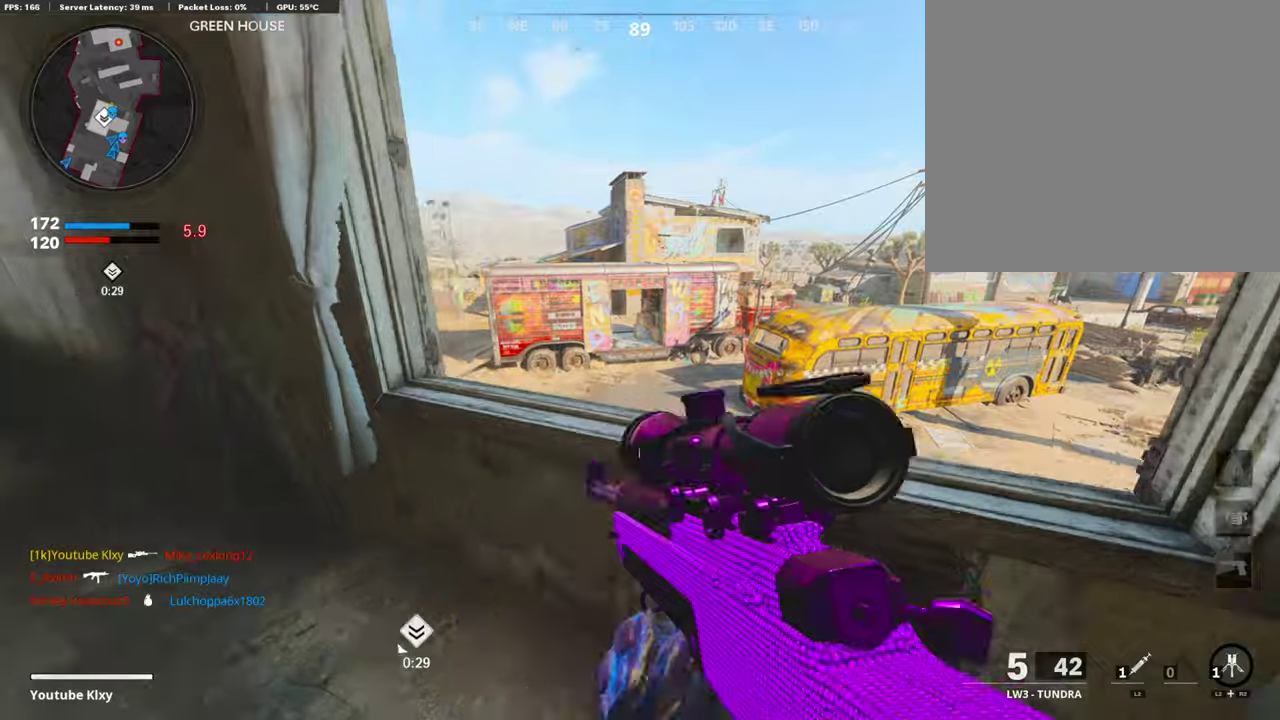
{"dt_ms": 403, "buttons": ["R3"], "left_stick": "down-left", "right_stick": "center"}